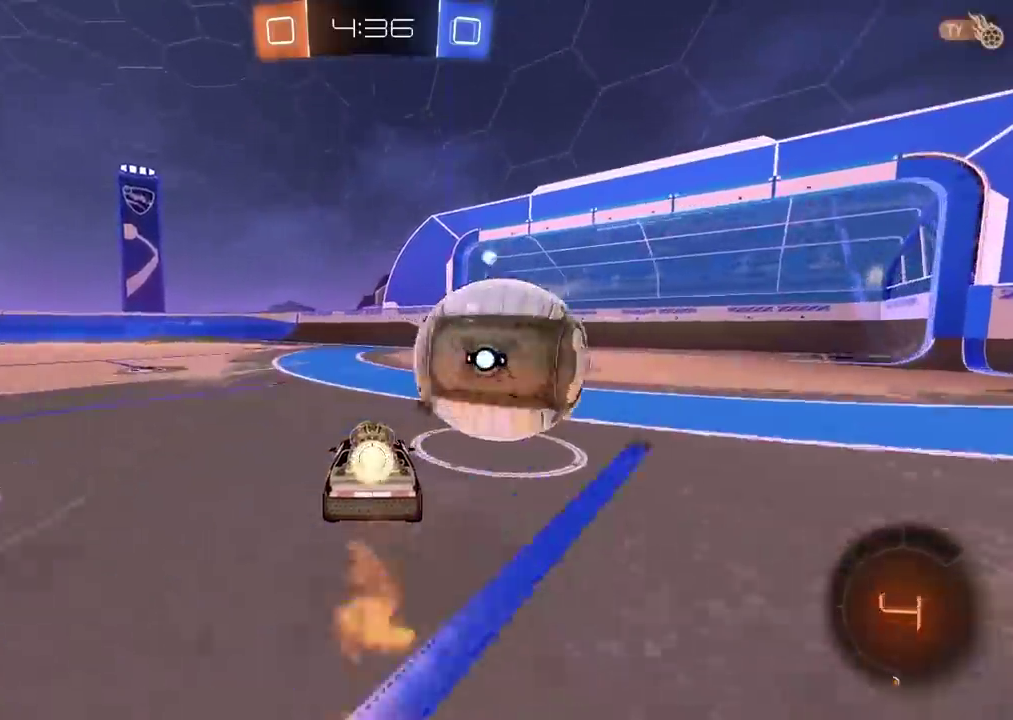
Gameplay with a controller (PlayStation layout); each line is a JSON object with the inputs held at the frame after it. "events" lists button and stick changes between this image and that frame as [ms after this image, input, new state], when the widget could be followed in between. Not read: L1.
{"buttons": [], "left_stick": "right", "right_stick": "center", "events": [[67, "left_stick", "right"], [133, "CIRCLE", "up"], [267, "R2", "up"]]}
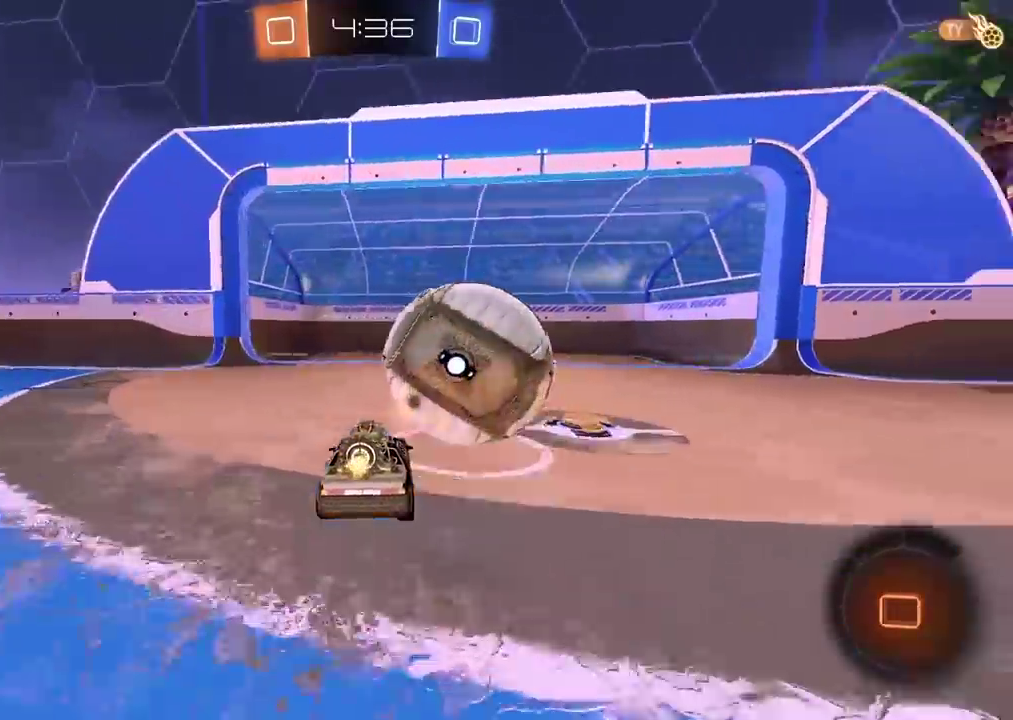
{"buttons": [], "left_stick": "center", "right_stick": "center", "events": [[33, "left_stick", "down-right"], [83, "left_stick", "right"], [183, "left_stick", "center"]]}
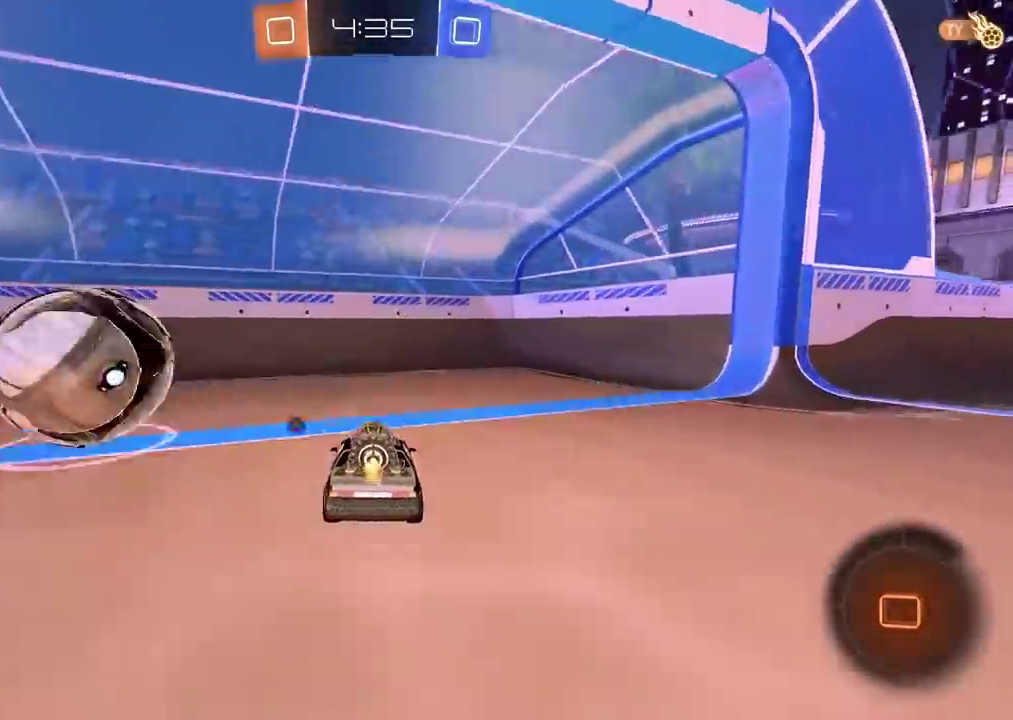
{"buttons": [], "left_stick": "center", "right_stick": "center", "events": []}
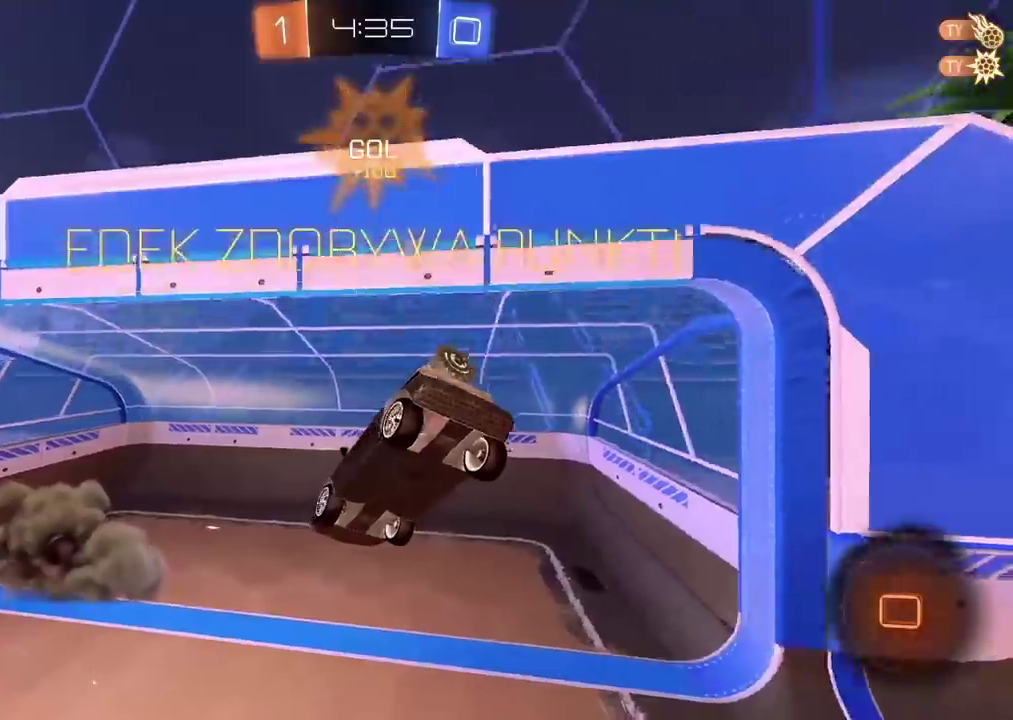
{"buttons": [], "left_stick": "center", "right_stick": "center", "events": []}
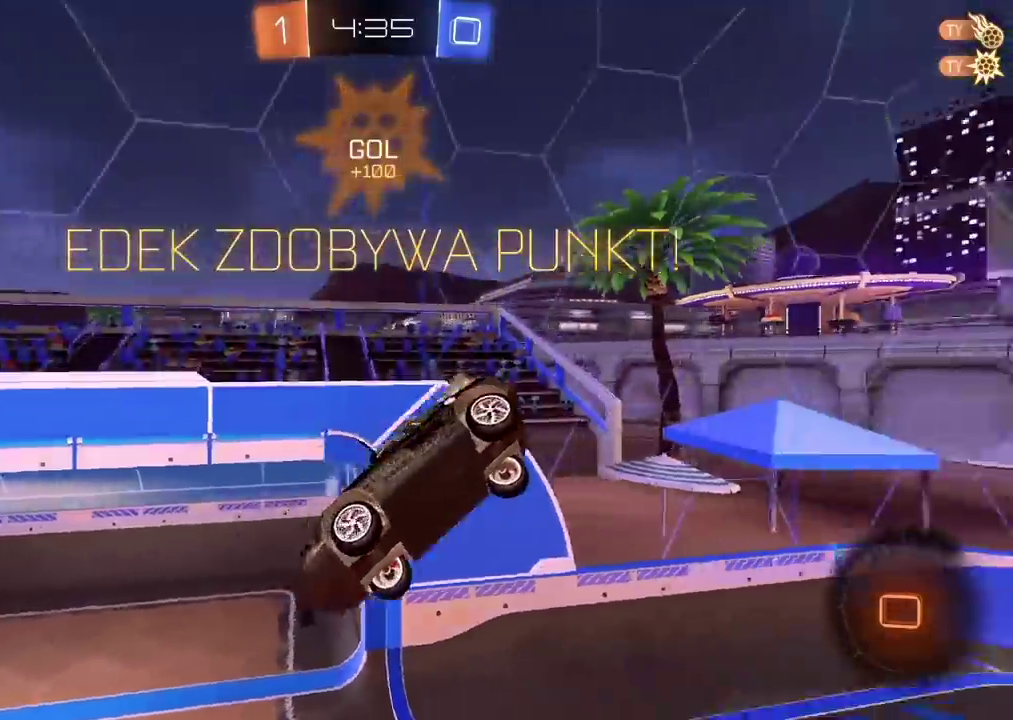
{"buttons": [], "left_stick": "center", "right_stick": "center", "events": []}
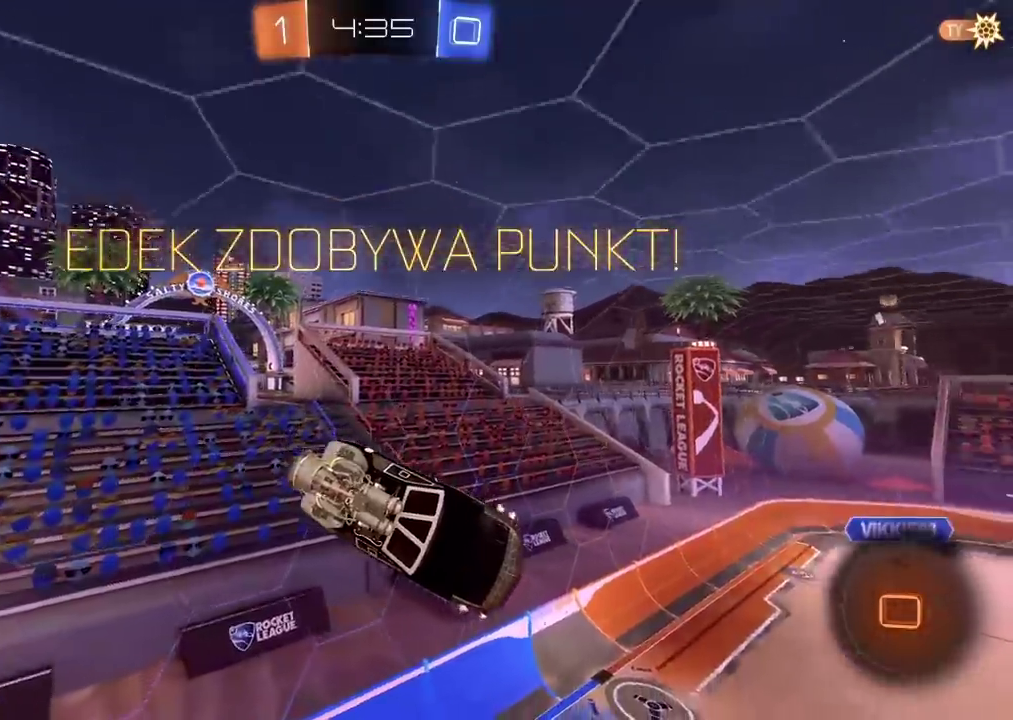
{"buttons": [], "left_stick": "center", "right_stick": "center", "events": []}
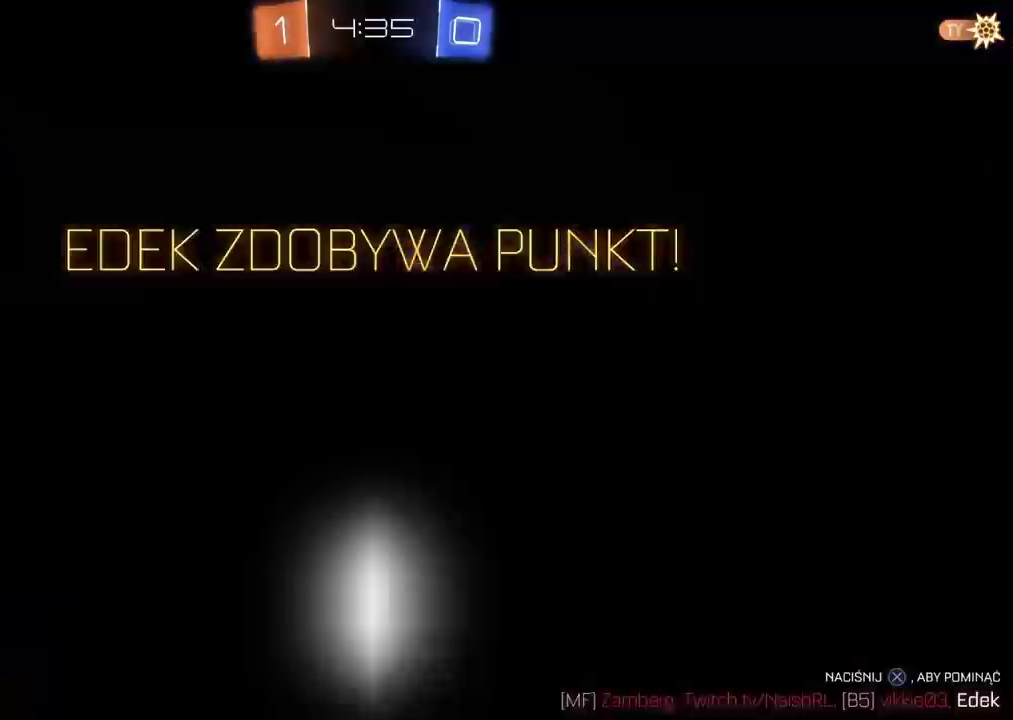
{"buttons": [], "left_stick": "center", "right_stick": "center", "events": []}
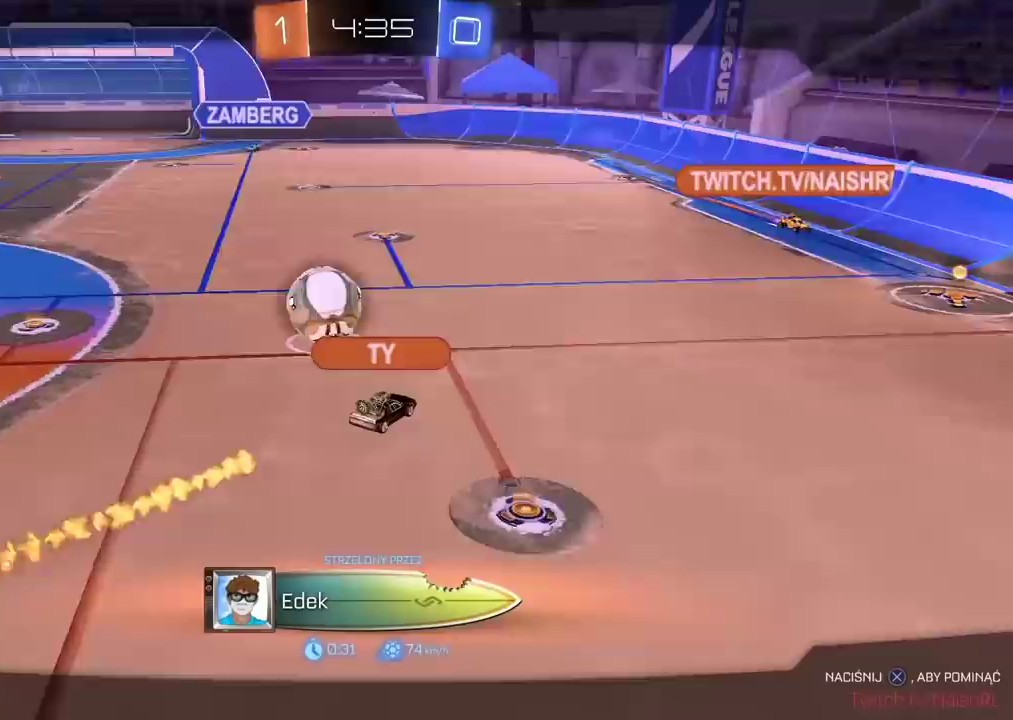
{"buttons": [], "left_stick": "center", "right_stick": "left", "events": [[467, "right_stick", "left"]]}
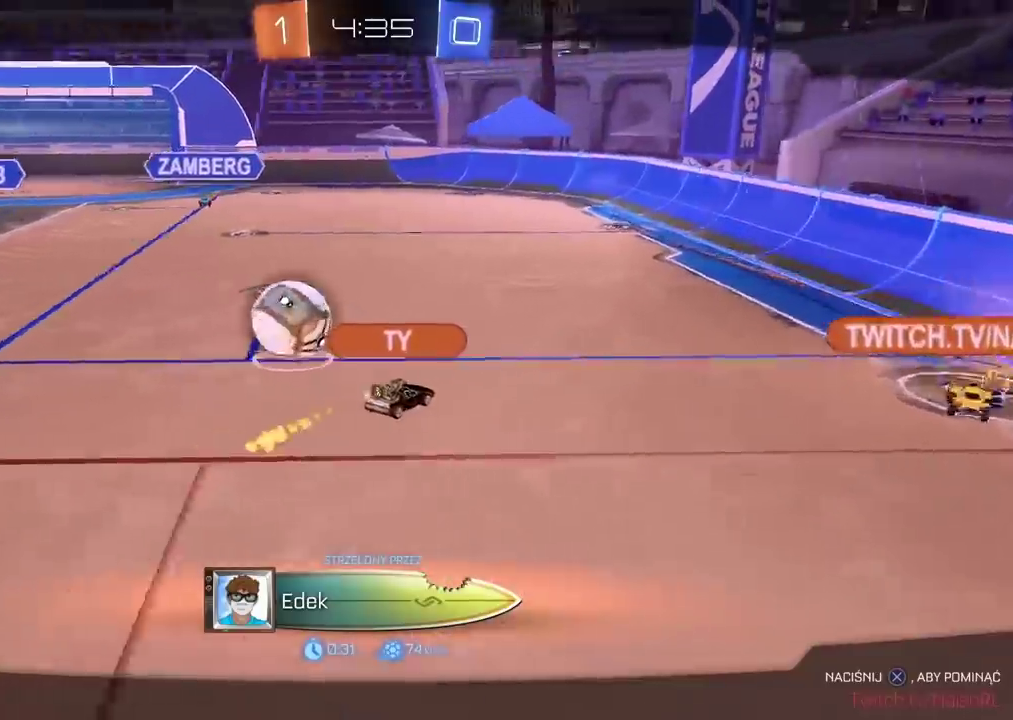
{"buttons": [], "left_stick": "center", "right_stick": "left", "events": []}
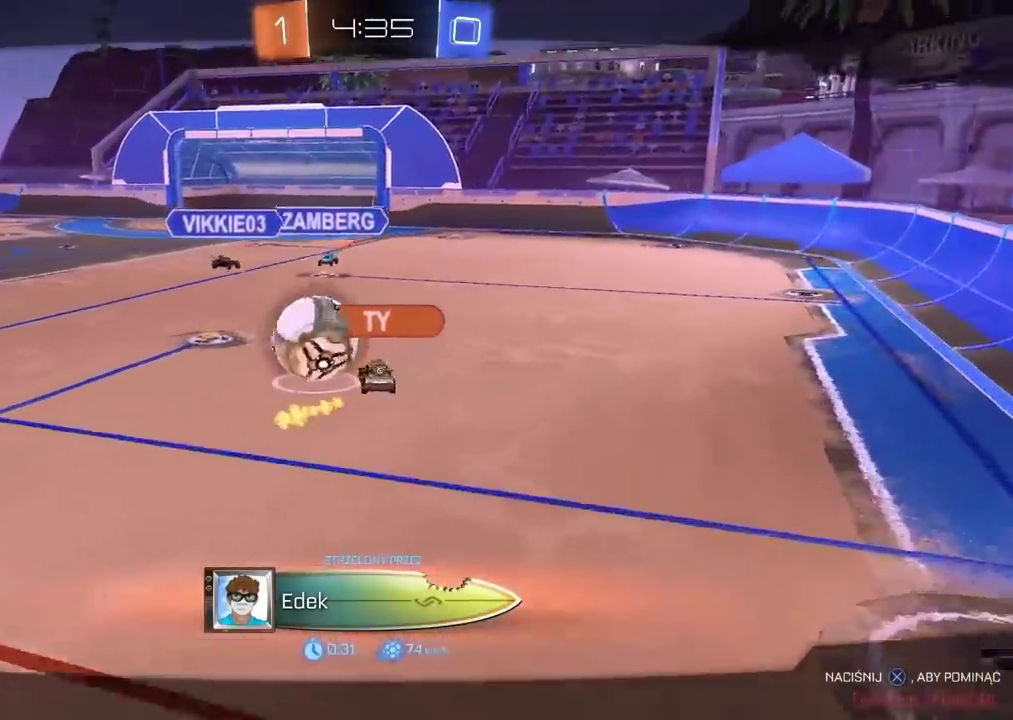
{"buttons": [], "left_stick": "center", "right_stick": "left", "events": []}
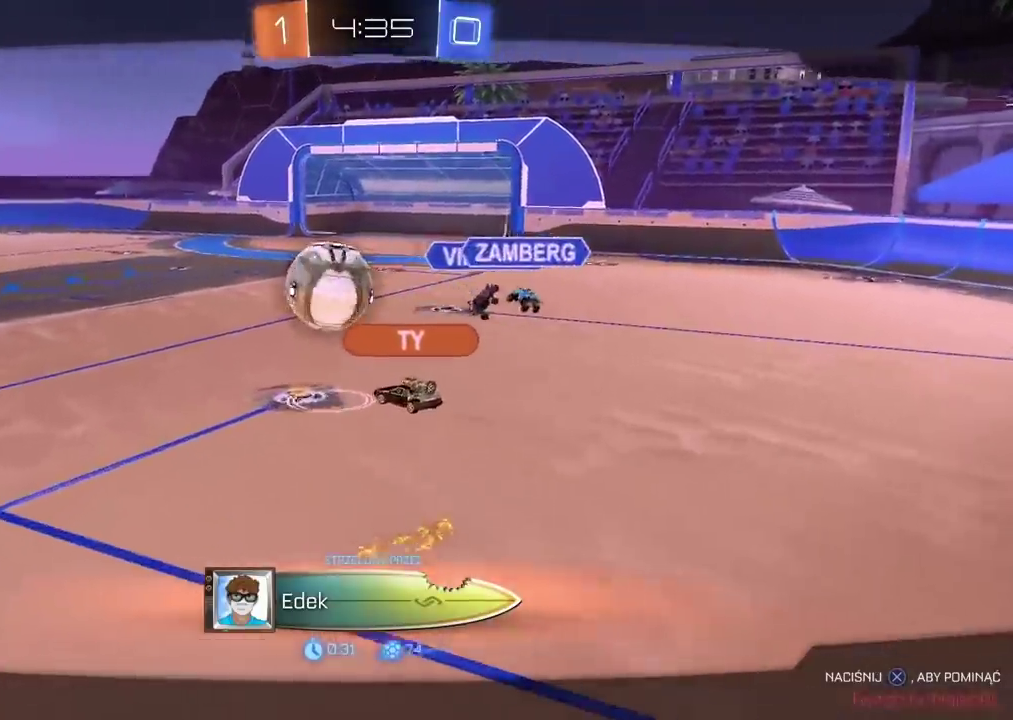
{"buttons": [], "left_stick": "center", "right_stick": "center", "events": [[183, "right_stick", "center"]]}
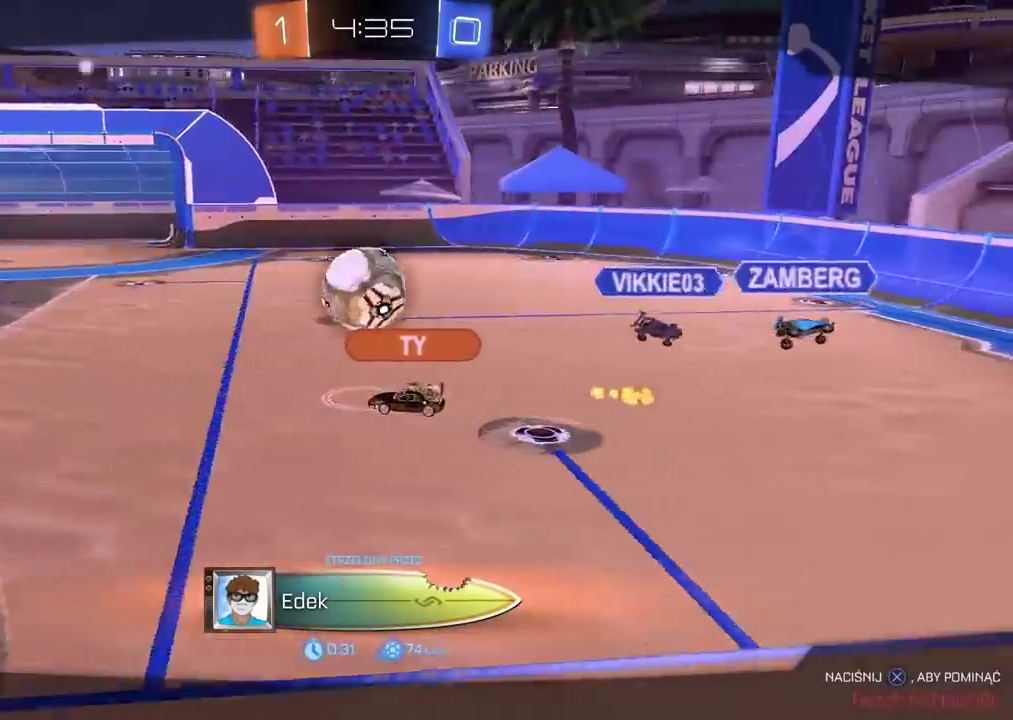
{"buttons": [], "left_stick": "center", "right_stick": "center", "events": []}
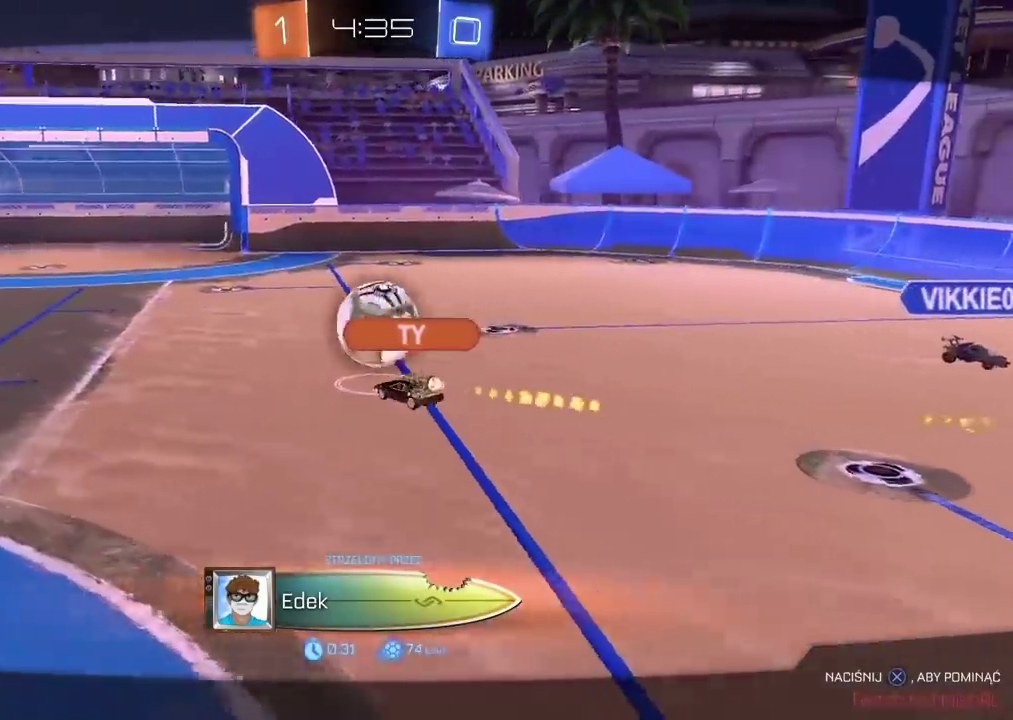
{"buttons": [], "left_stick": "center", "right_stick": "center", "events": [[200, "CROSS", "down"], [300, "CROSS", "up"]]}
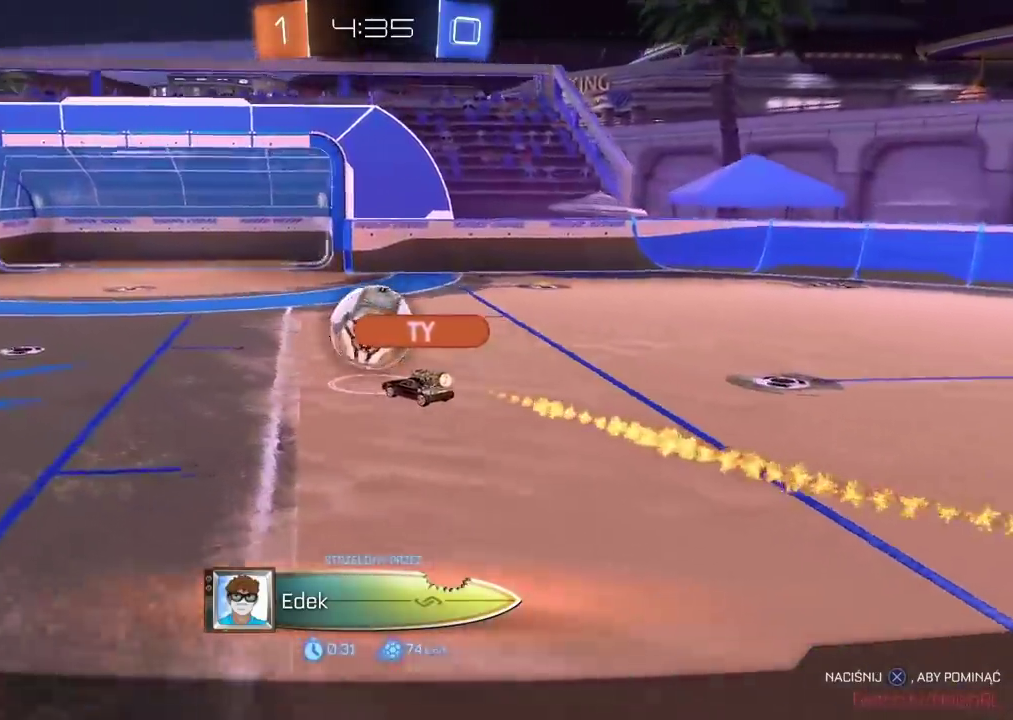
{"buttons": [], "left_stick": "center", "right_stick": "center", "events": []}
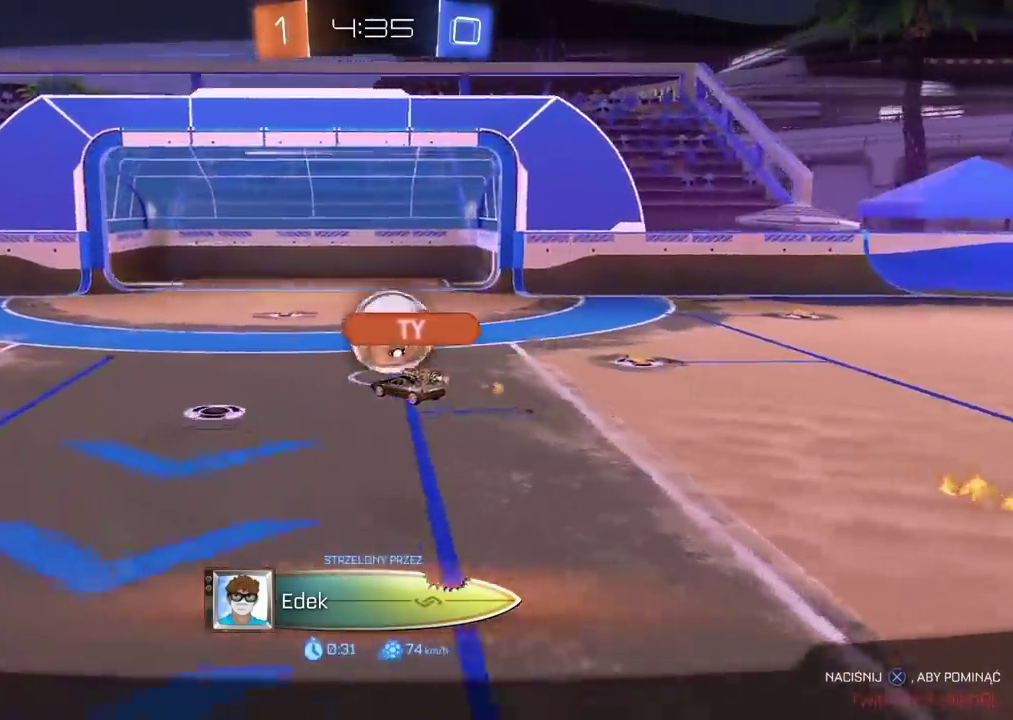
{"buttons": ["SELECT"], "left_stick": "center", "right_stick": "center", "events": [[500, "SELECT", "down"]]}
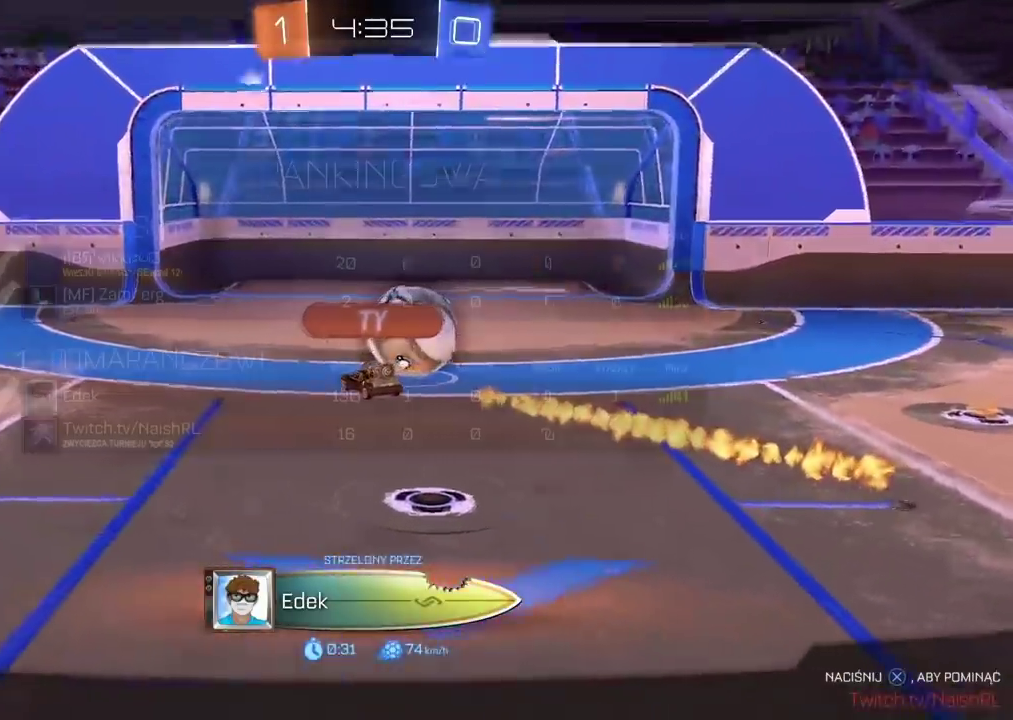
{"buttons": ["SELECT"], "left_stick": "center", "right_stick": "center", "events": []}
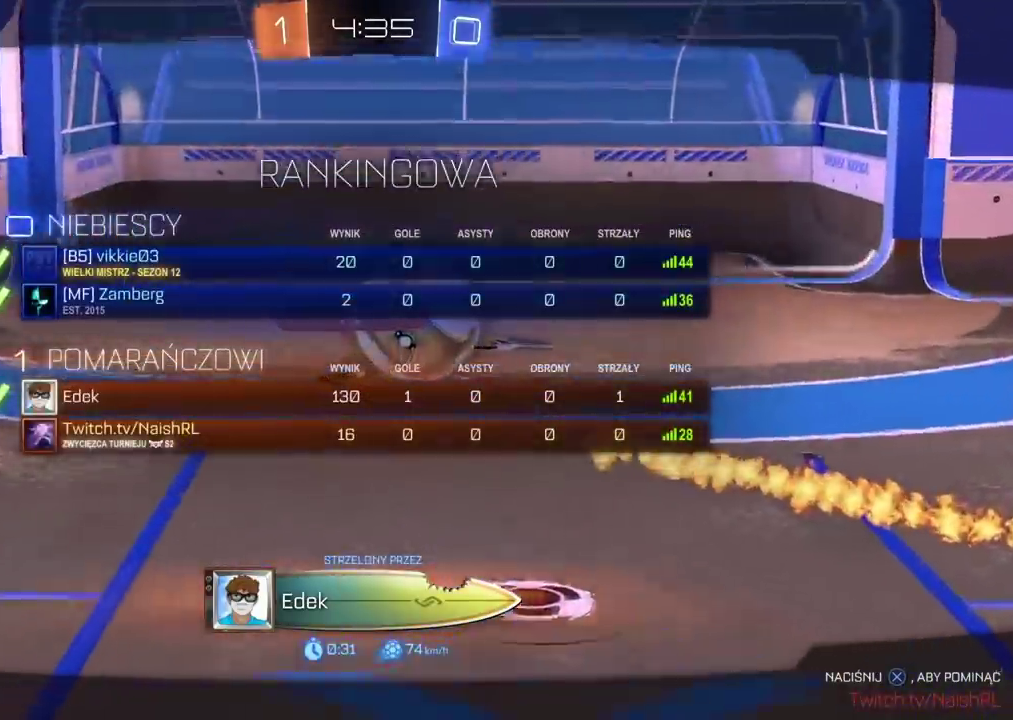
{"buttons": ["SELECT"], "left_stick": "center", "right_stick": "center", "events": []}
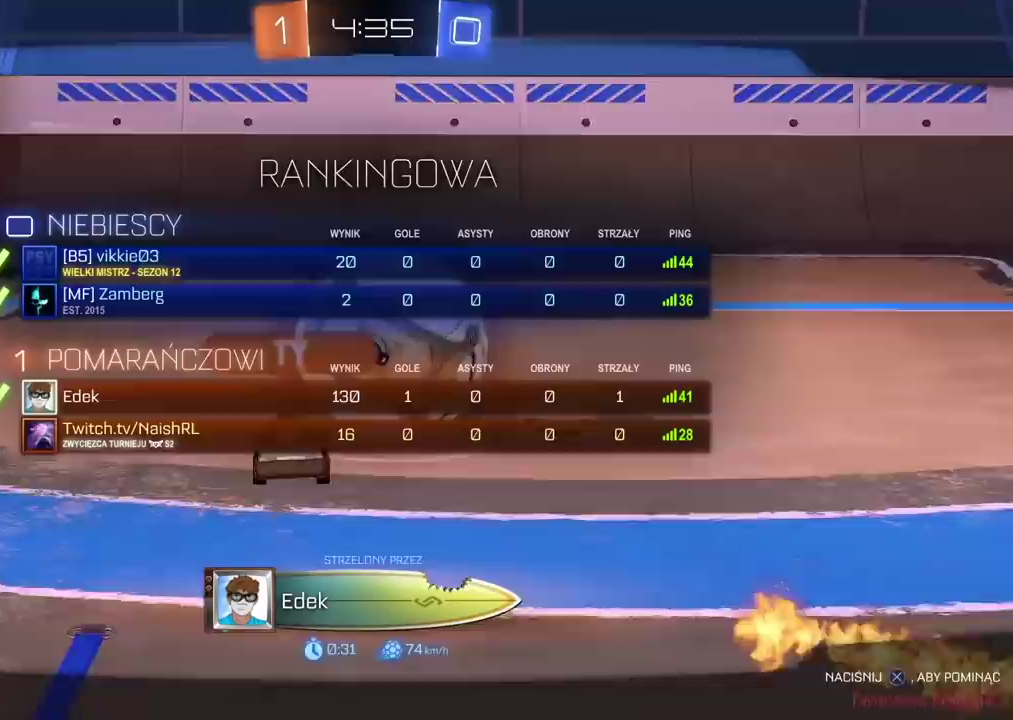
{"buttons": [], "left_stick": "center", "right_stick": "center", "events": [[333, "SELECT", "up"]]}
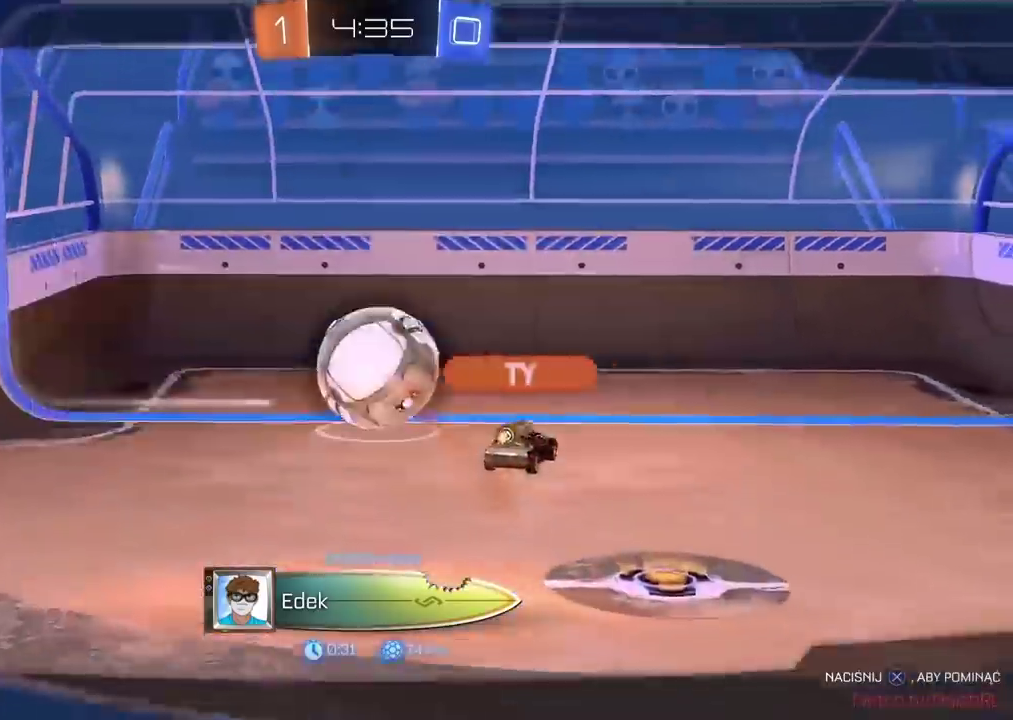
{"buttons": [], "left_stick": "center", "right_stick": "right", "events": [[33, "right_stick", "right"]]}
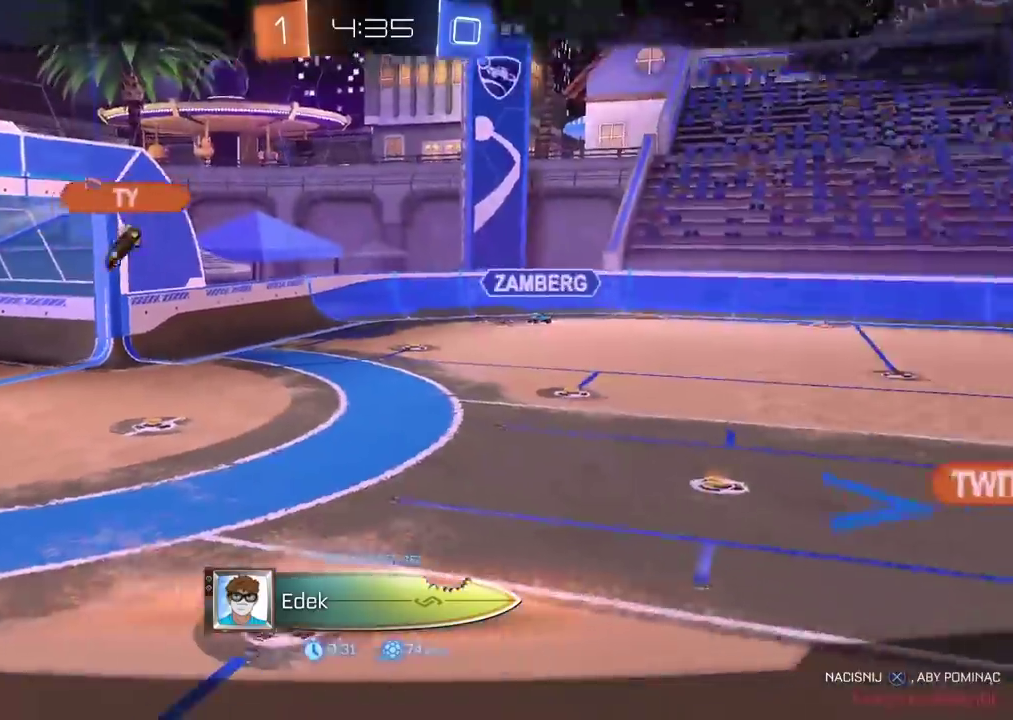
{"buttons": [], "left_stick": "center", "right_stick": "center", "events": [[150, "right_stick", "center"]]}
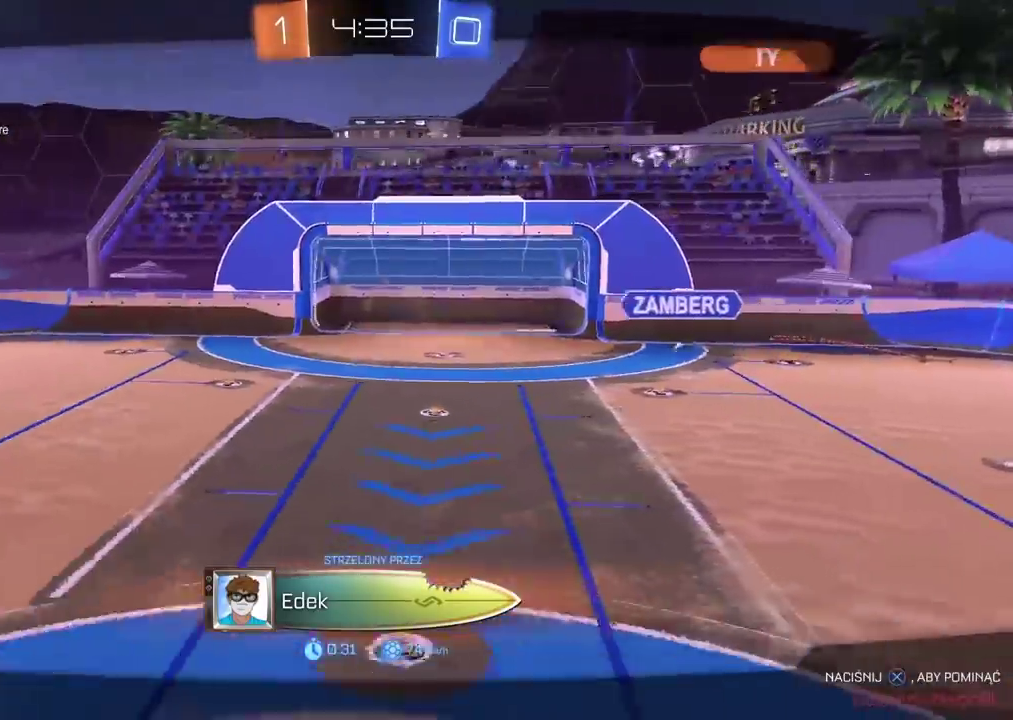
{"buttons": [], "left_stick": "center", "right_stick": "center", "events": []}
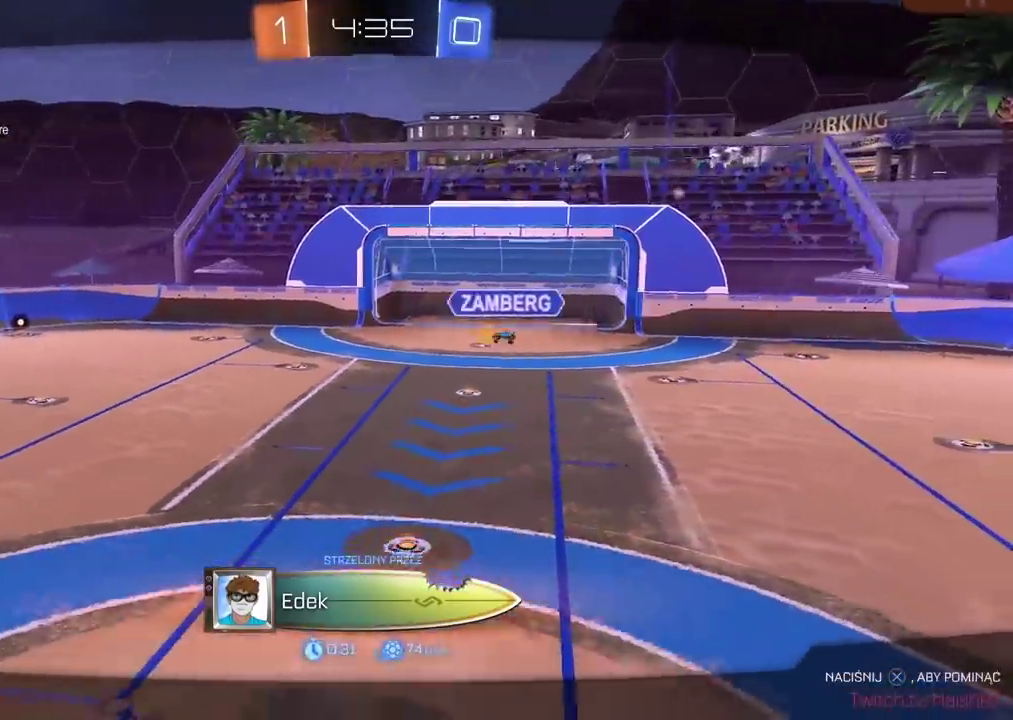
{"buttons": ["R2", "SELECT"], "left_stick": "center", "right_stick": "center", "events": [[300, "R2", "down"], [300, "SELECT", "down"]]}
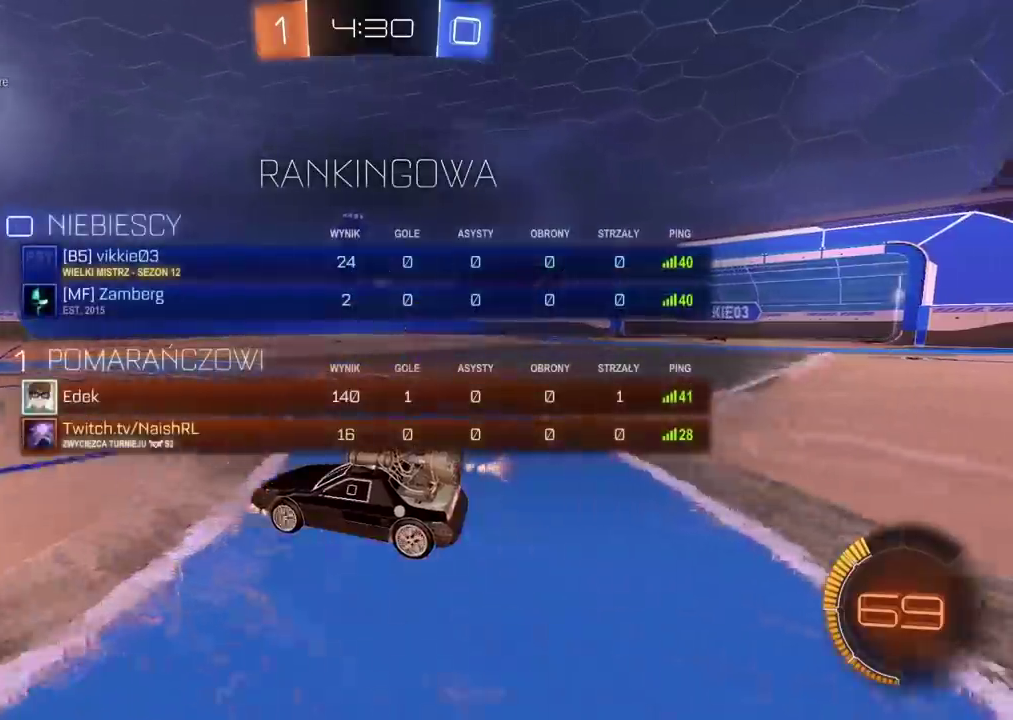
{"buttons": ["R2"], "left_stick": "center", "right_stick": "center", "events": [[317, "SELECT", "up"]]}
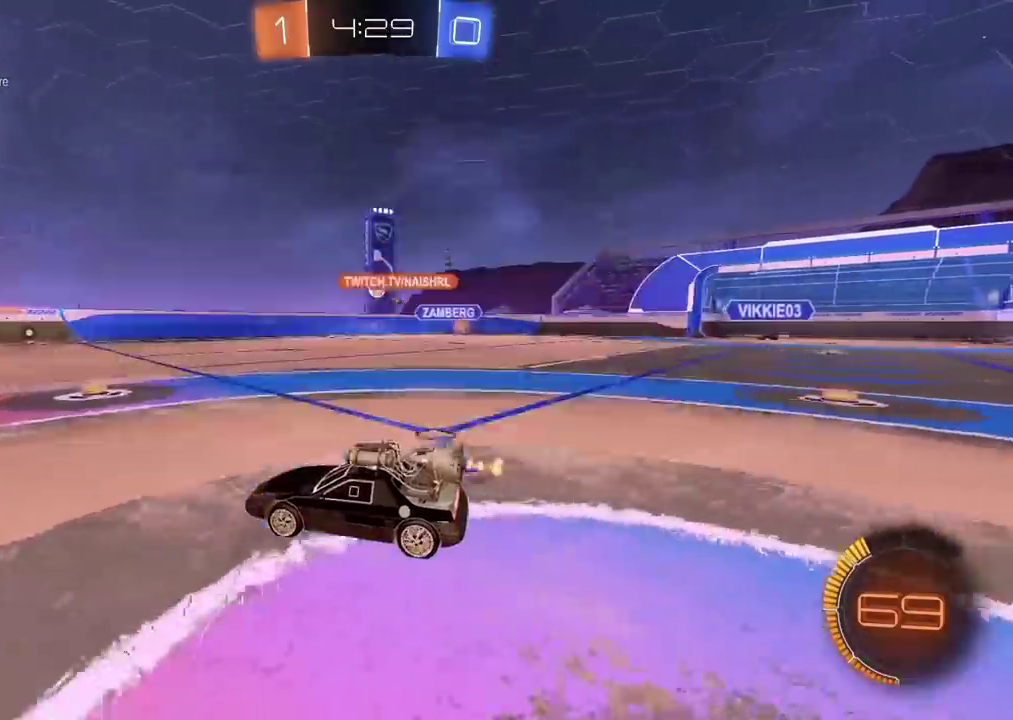
{"buttons": ["R2"], "left_stick": "right", "right_stick": "center", "events": [[17, "left_stick", "right"]]}
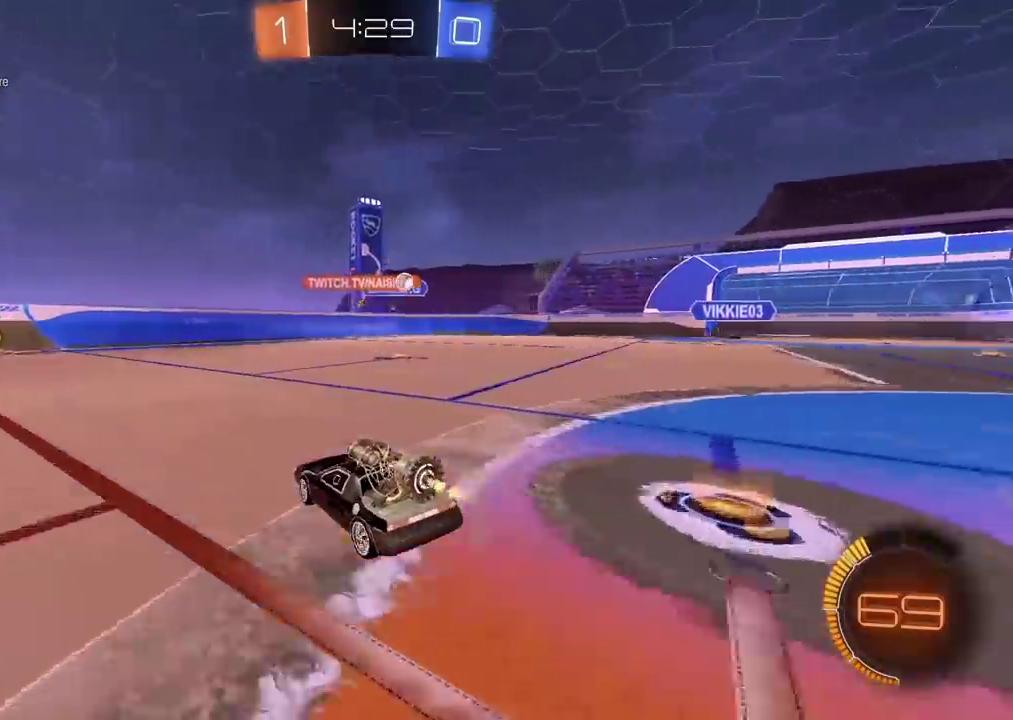
{"buttons": ["R2"], "left_stick": "left", "right_stick": "center", "events": [[217, "left_stick", "left"]]}
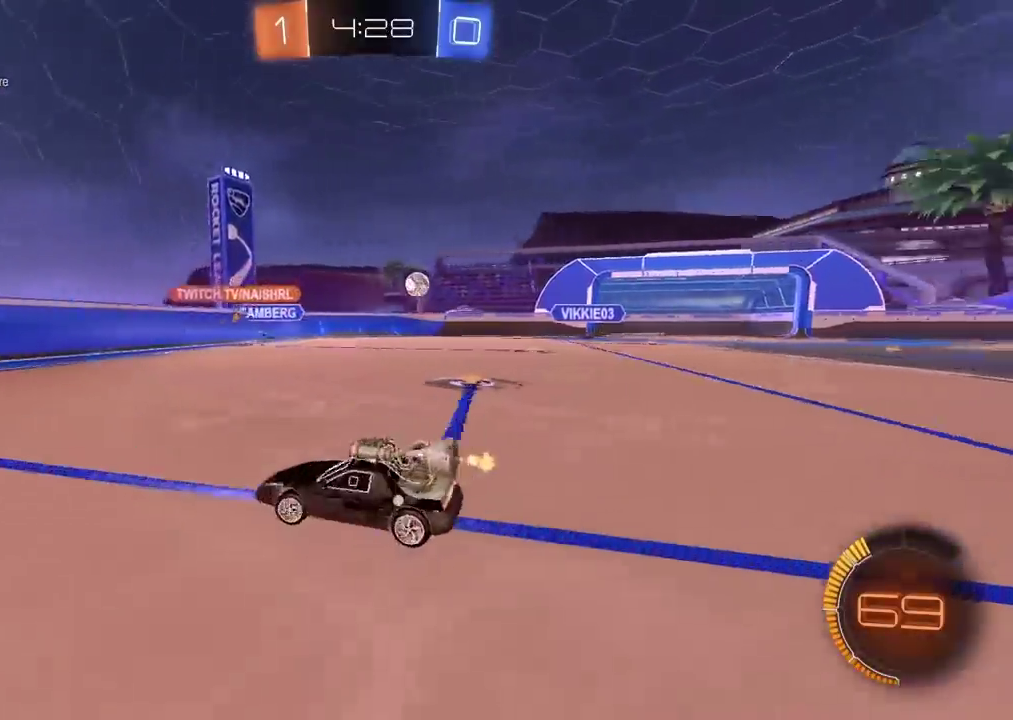
{"buttons": ["CIRCLE", "R2"], "left_stick": "left", "right_stick": "center", "events": [[200, "CIRCLE", "down"]]}
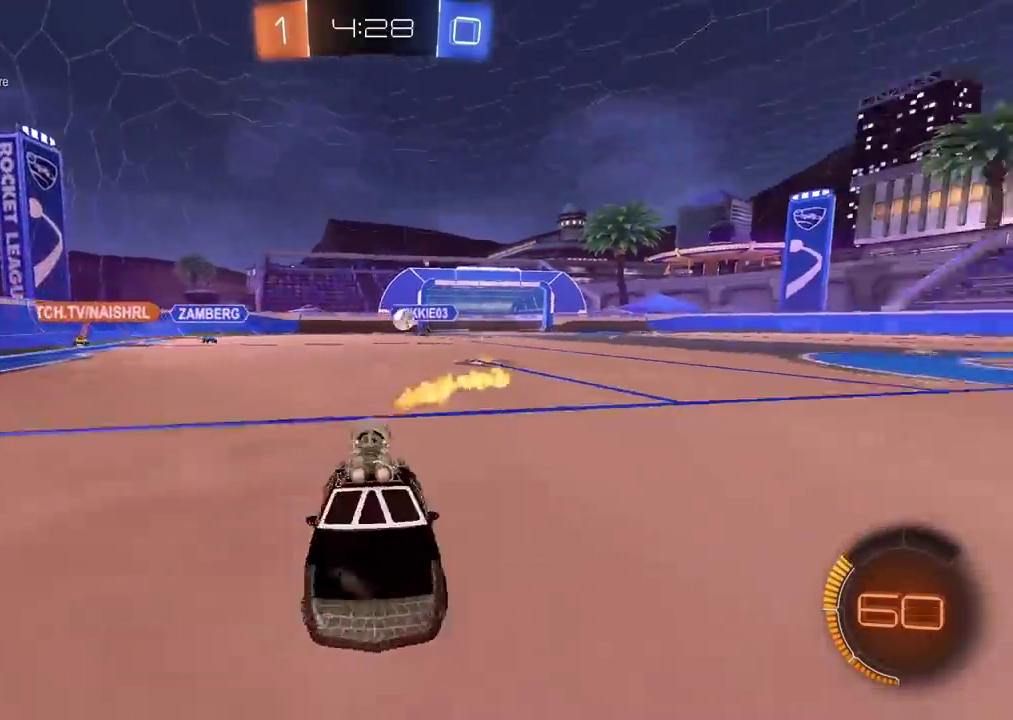
{"buttons": ["R2"], "left_stick": "left", "right_stick": "center", "events": [[217, "left_stick", "center"], [283, "CIRCLE", "up"], [400, "left_stick", "left"]]}